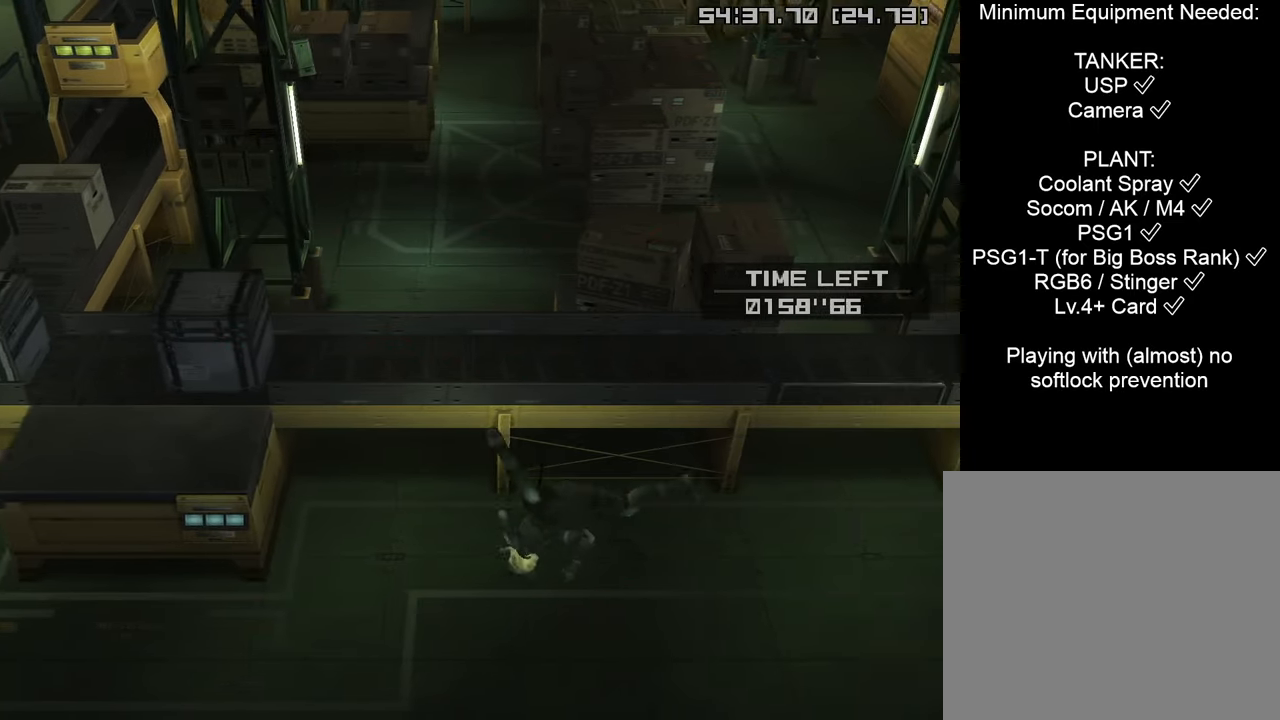
Gameplay with a controller (PlayStation layout); each line is a JSON object with the inputs held at the frame after it. "events" lists button and stick changes between this image and that frame as [ms after this image, input, new state], when the widget could be followed in between.
{"buttons": [], "left_stick": "right", "right_stick": "center", "events": []}
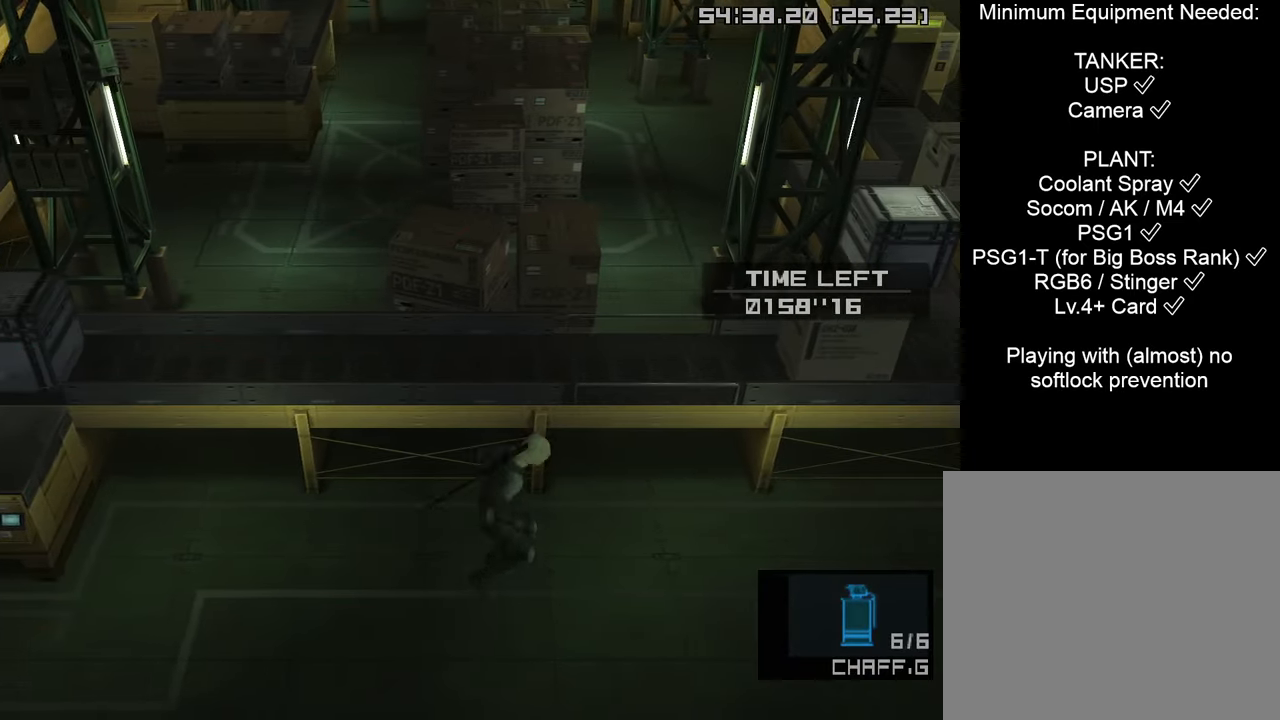
{"buttons": [], "left_stick": "right", "right_stick": "center", "events": [[133, "CROSS", "down"], [233, "CROSS", "up"]]}
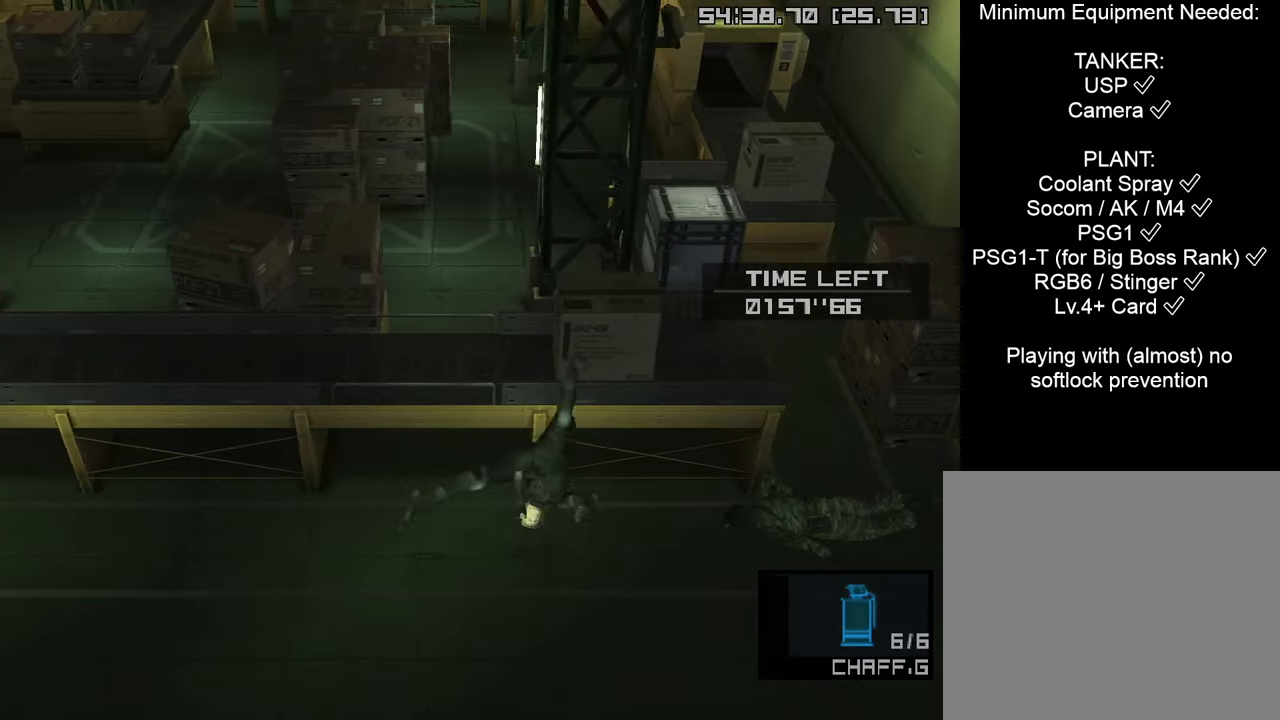
{"buttons": [], "left_stick": "right", "right_stick": "center", "events": []}
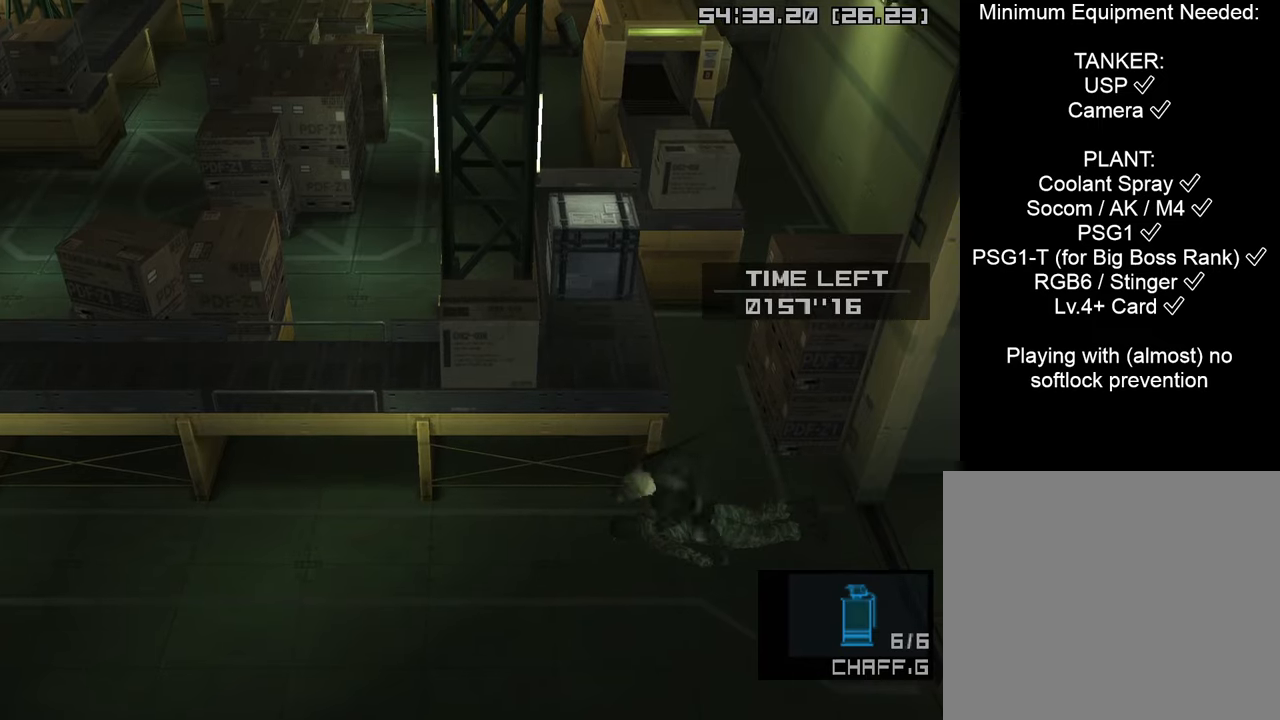
{"buttons": [], "left_stick": "up-right", "right_stick": "center", "events": [[500, "left_stick", "up-right"]]}
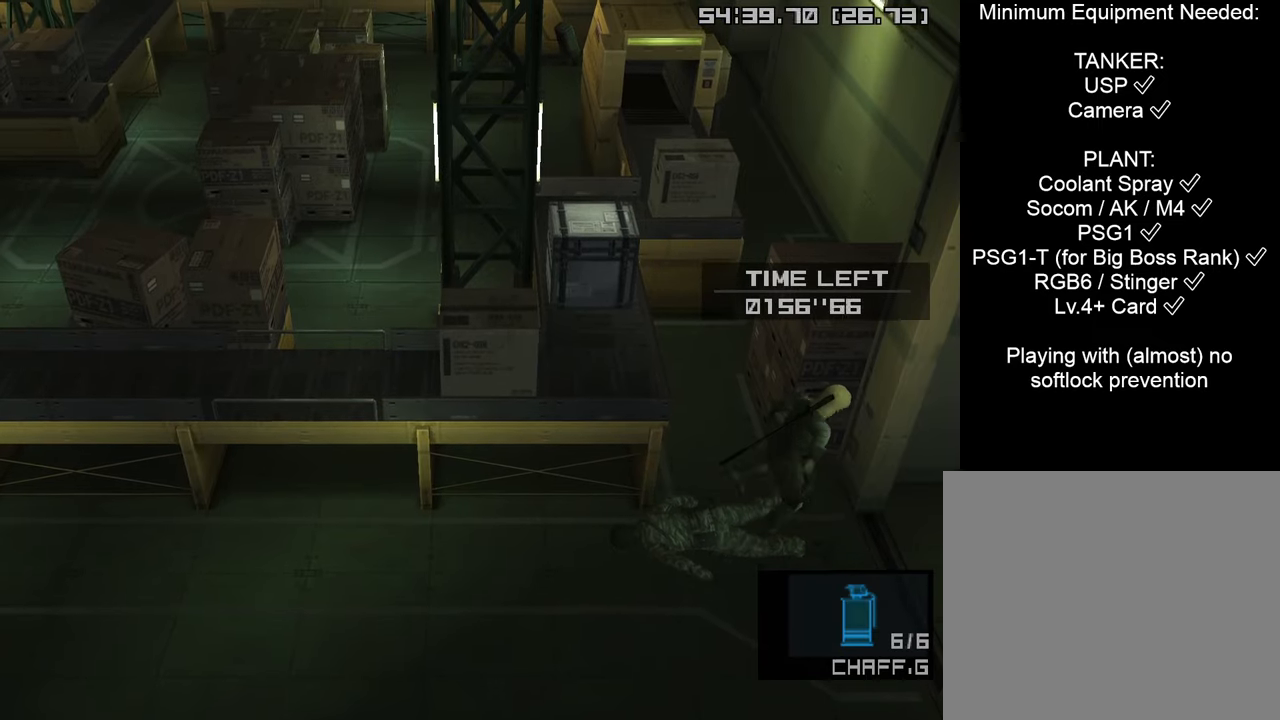
{"buttons": ["R2"], "left_stick": "center", "right_stick": "center", "events": [[166, "left_stick", "center"], [316, "R2", "down"]]}
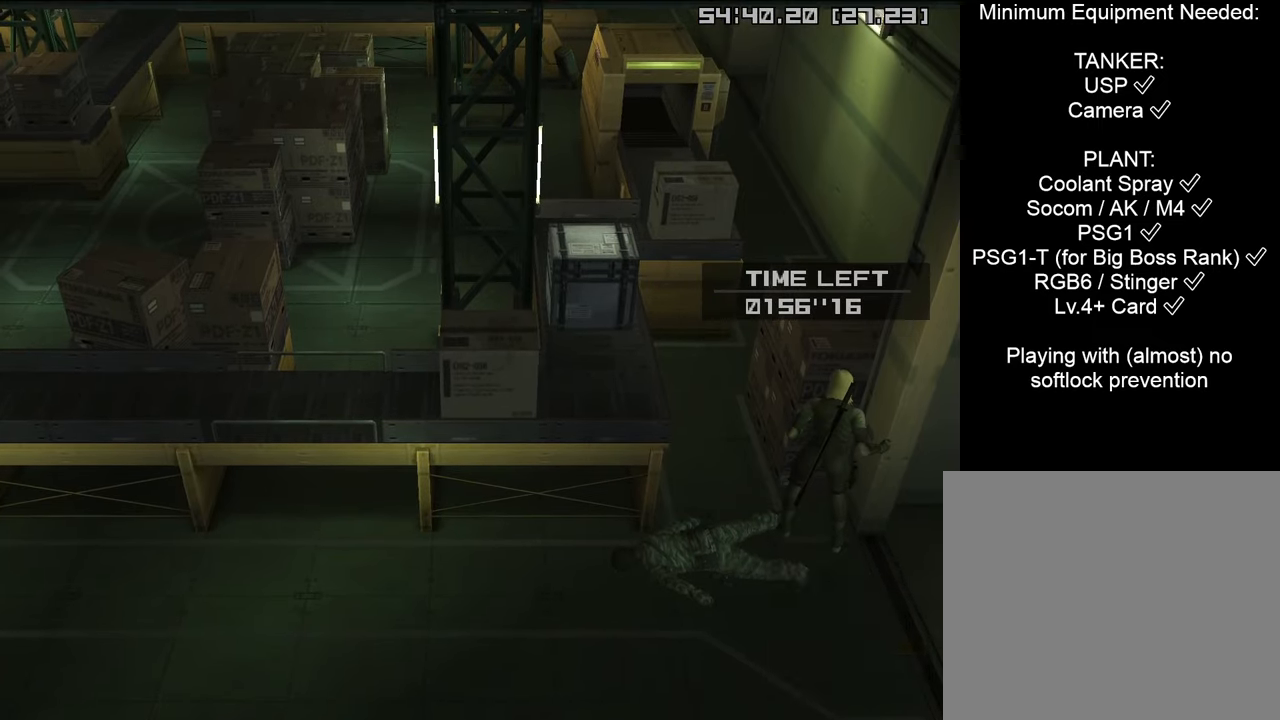
{"buttons": ["R2"], "left_stick": "center", "right_stick": "center", "events": []}
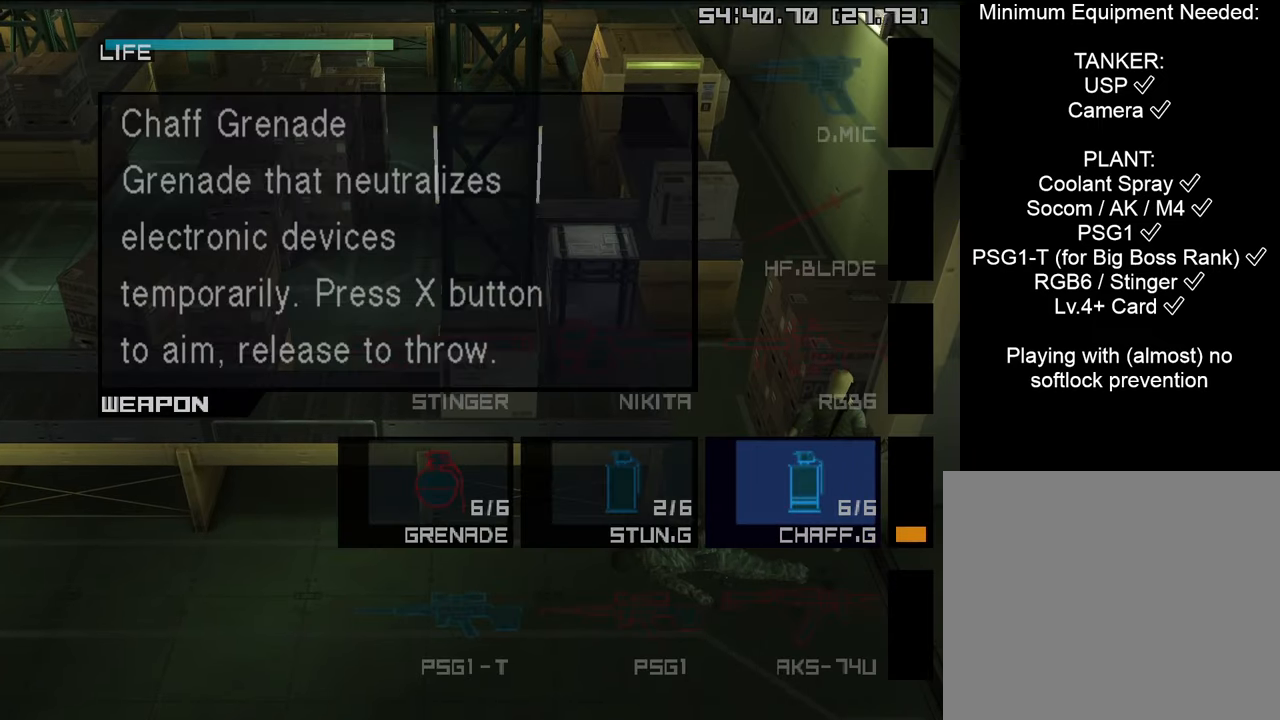
{"buttons": [], "left_stick": "up-left", "right_stick": "center", "events": [[166, "R2", "up"], [233, "left_stick", "up-left"]]}
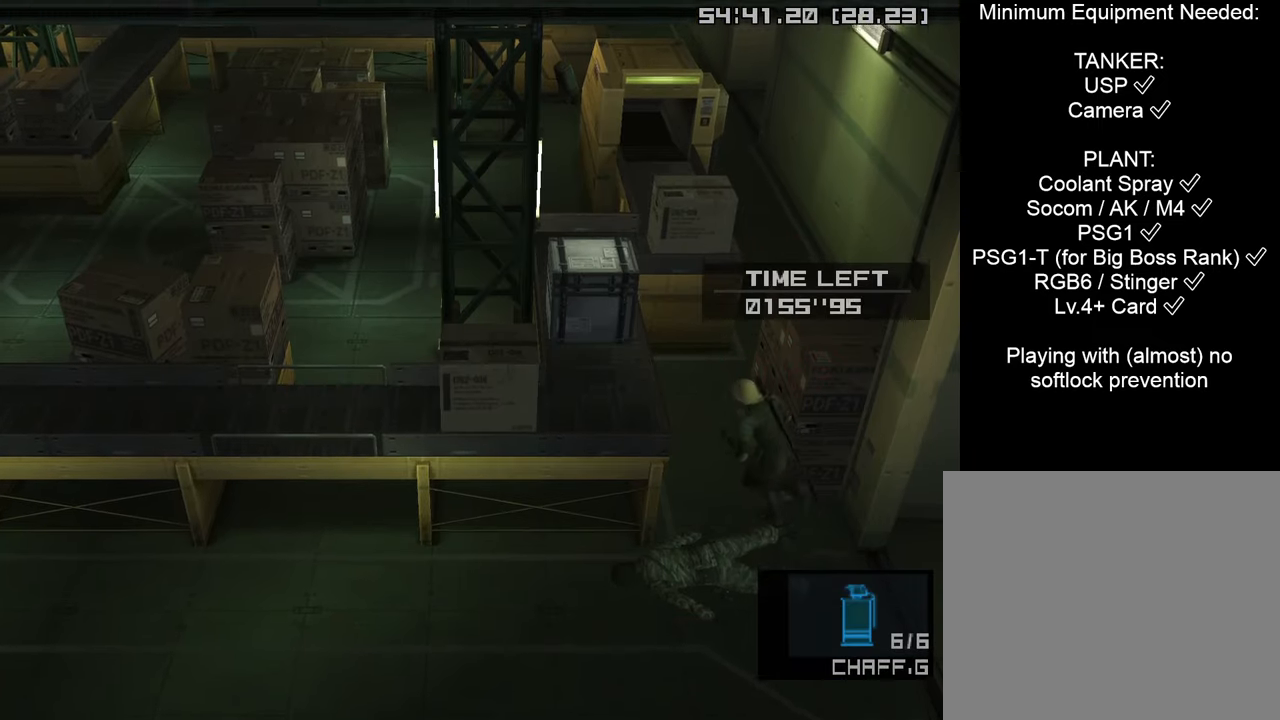
{"buttons": [], "left_stick": "up-right", "right_stick": "center", "events": [[166, "left_stick", "up"], [466, "left_stick", "up-right"]]}
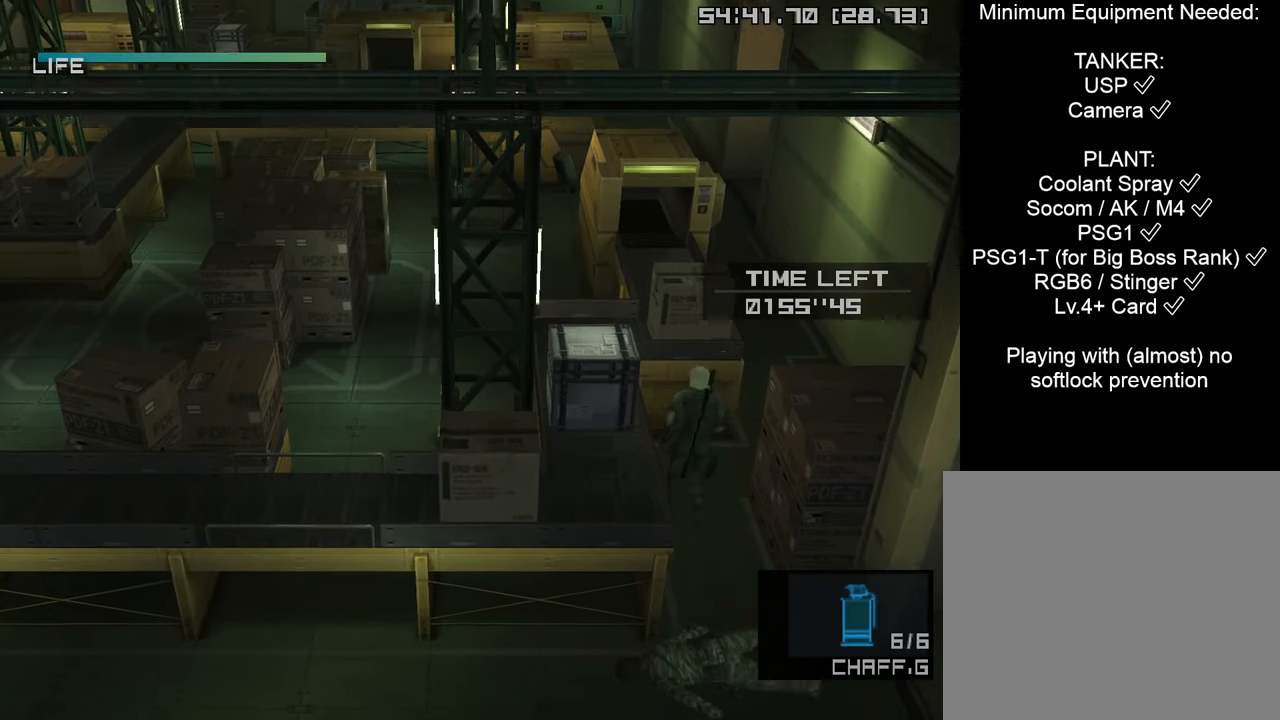
{"buttons": [], "left_stick": "up", "right_stick": "center", "events": [[33, "left_stick", "right"], [266, "left_stick", "up-right"], [433, "left_stick", "up"]]}
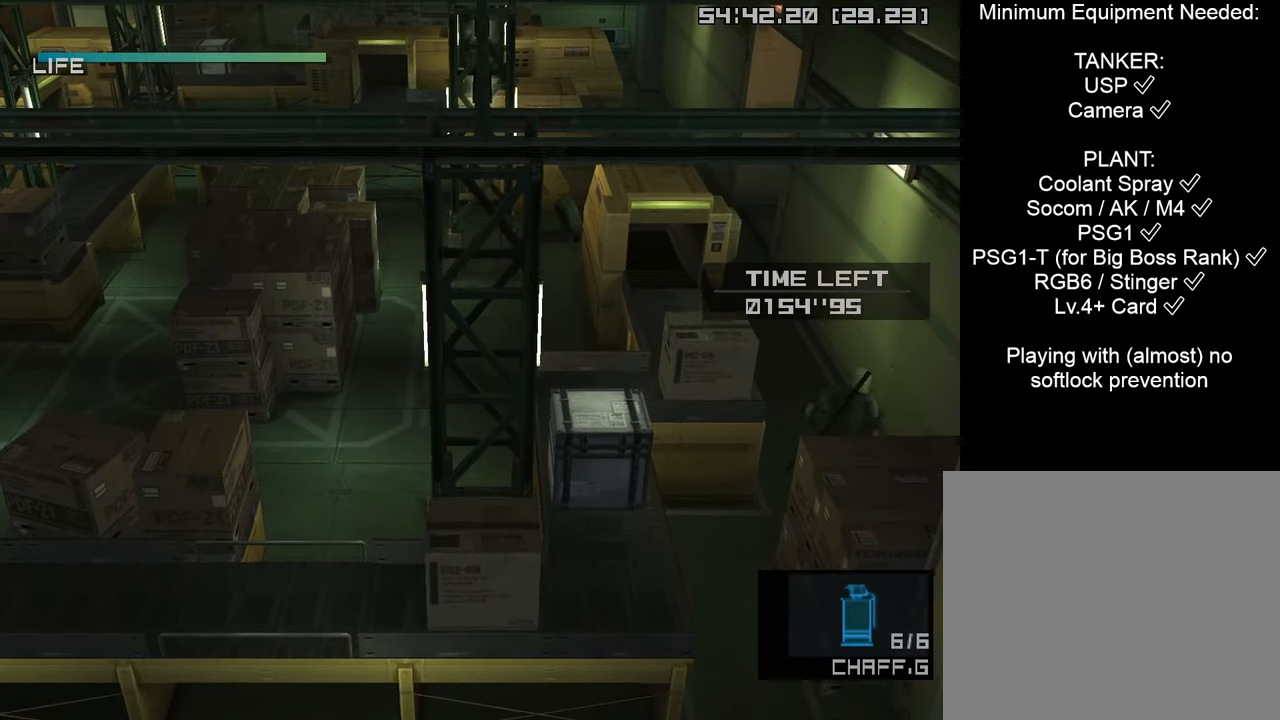
{"buttons": [], "left_stick": "up", "right_stick": "center", "events": []}
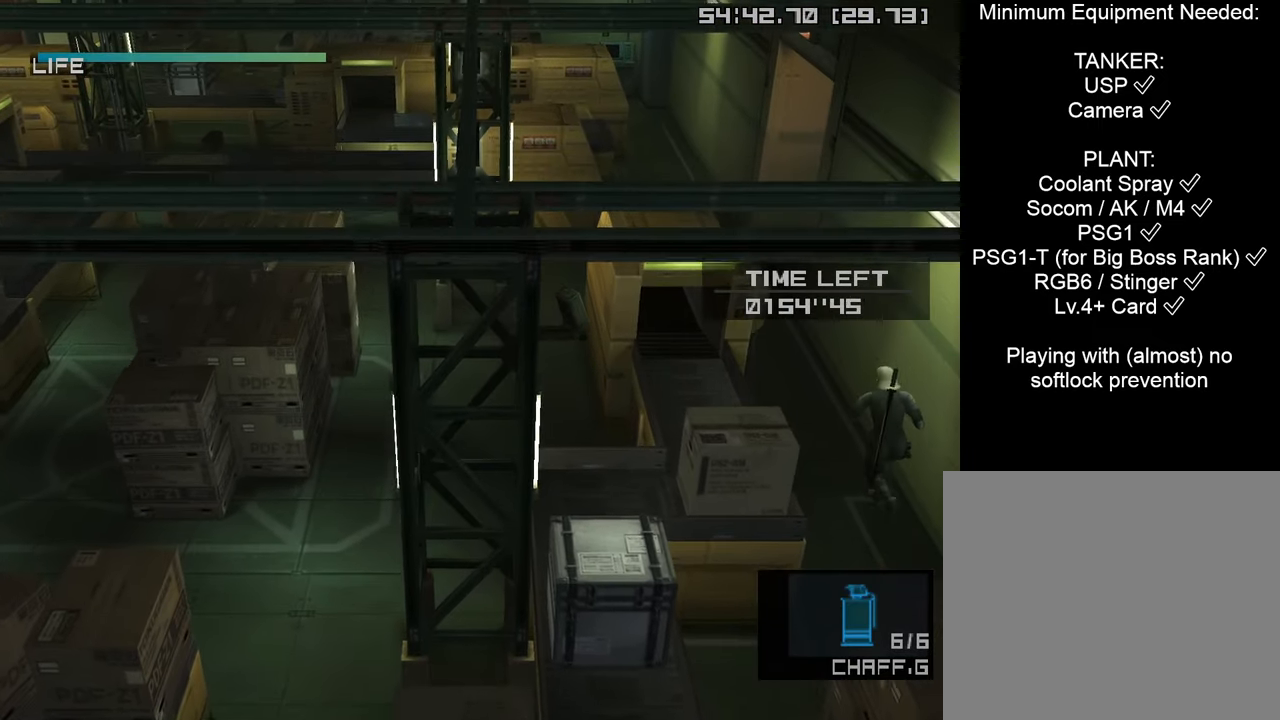
{"buttons": [], "left_stick": "up", "right_stick": "center", "events": []}
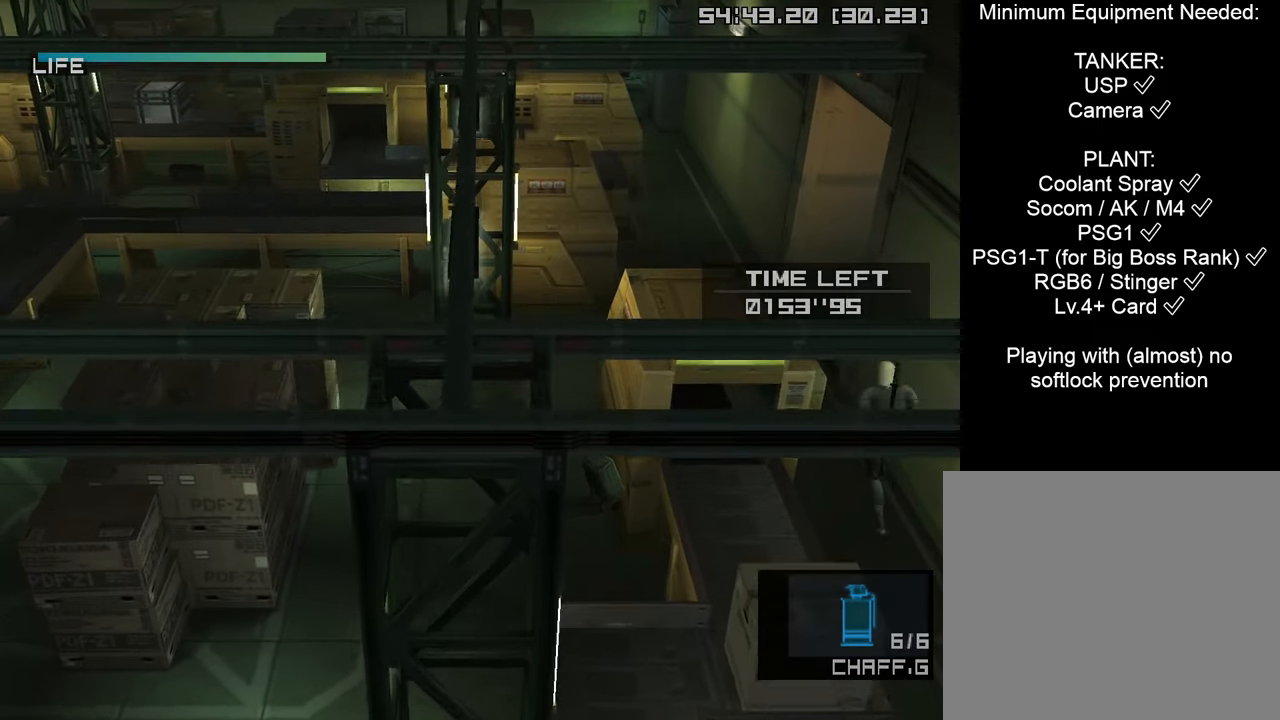
{"buttons": [], "left_stick": "up", "right_stick": "center", "events": [[83, "R2", "down"], [150, "R2", "up"]]}
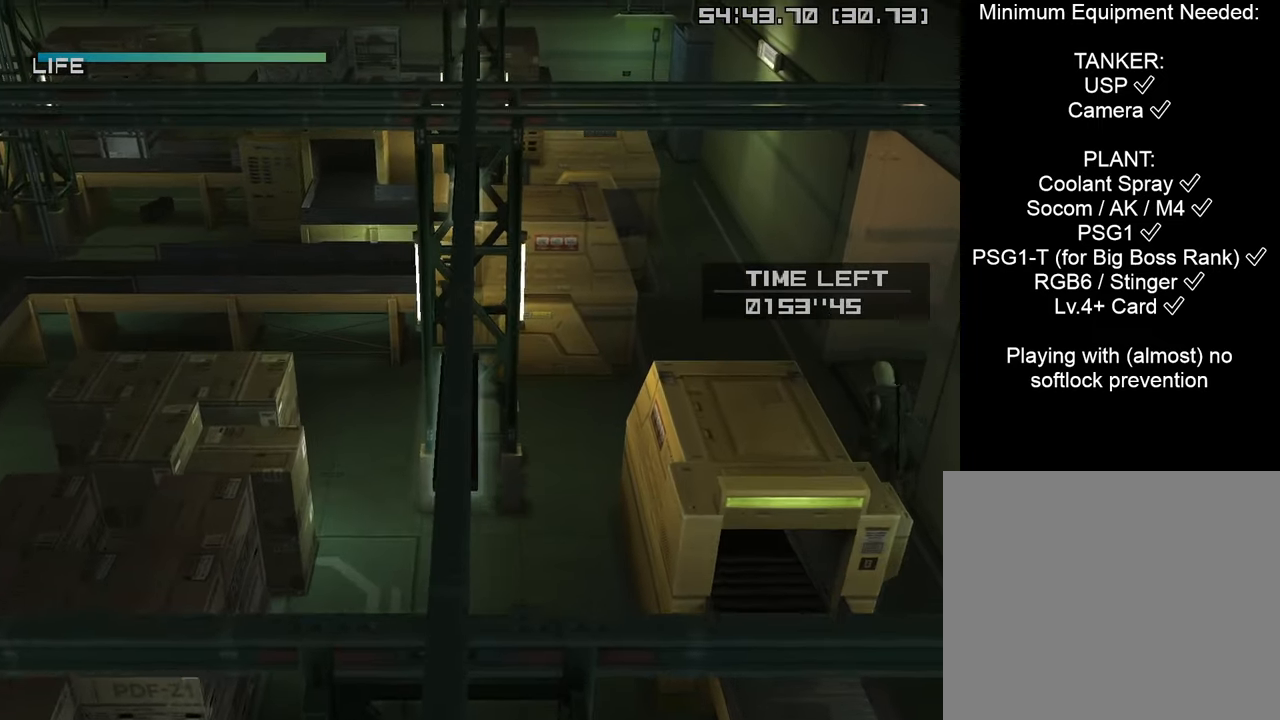
{"buttons": [], "left_stick": "up", "right_stick": "center", "events": []}
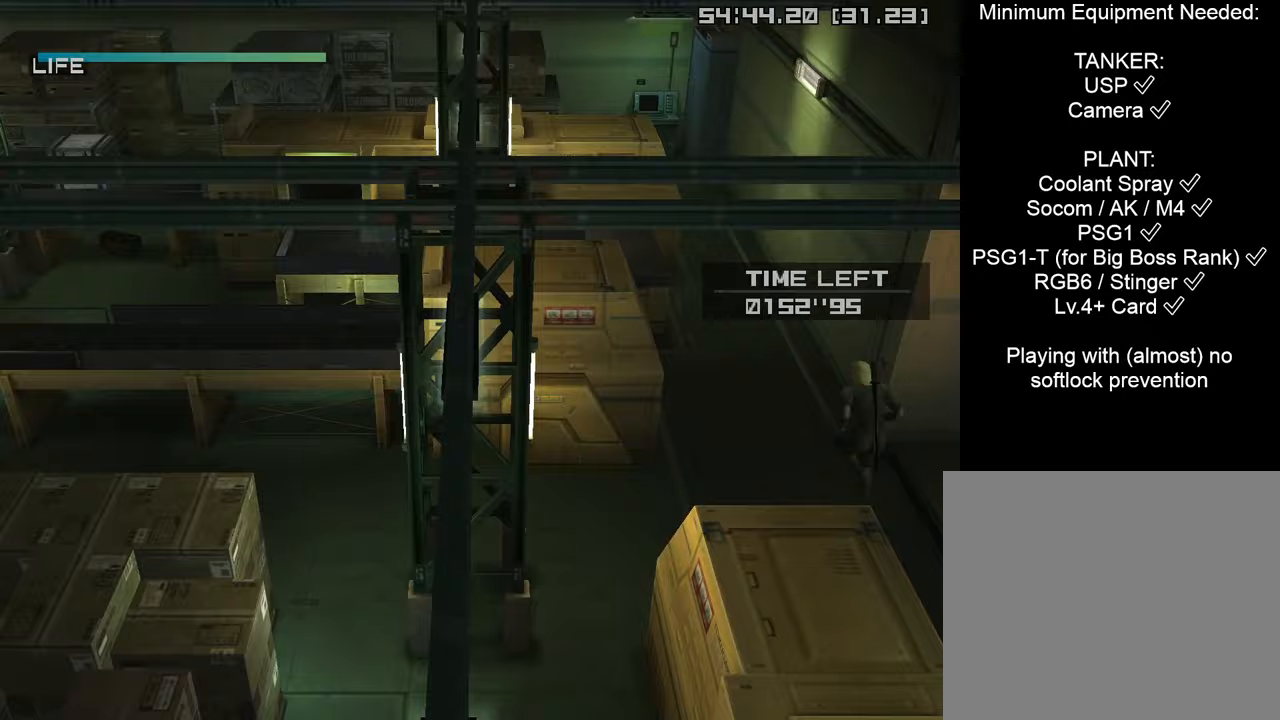
{"buttons": [], "left_stick": "up", "right_stick": "center", "events": []}
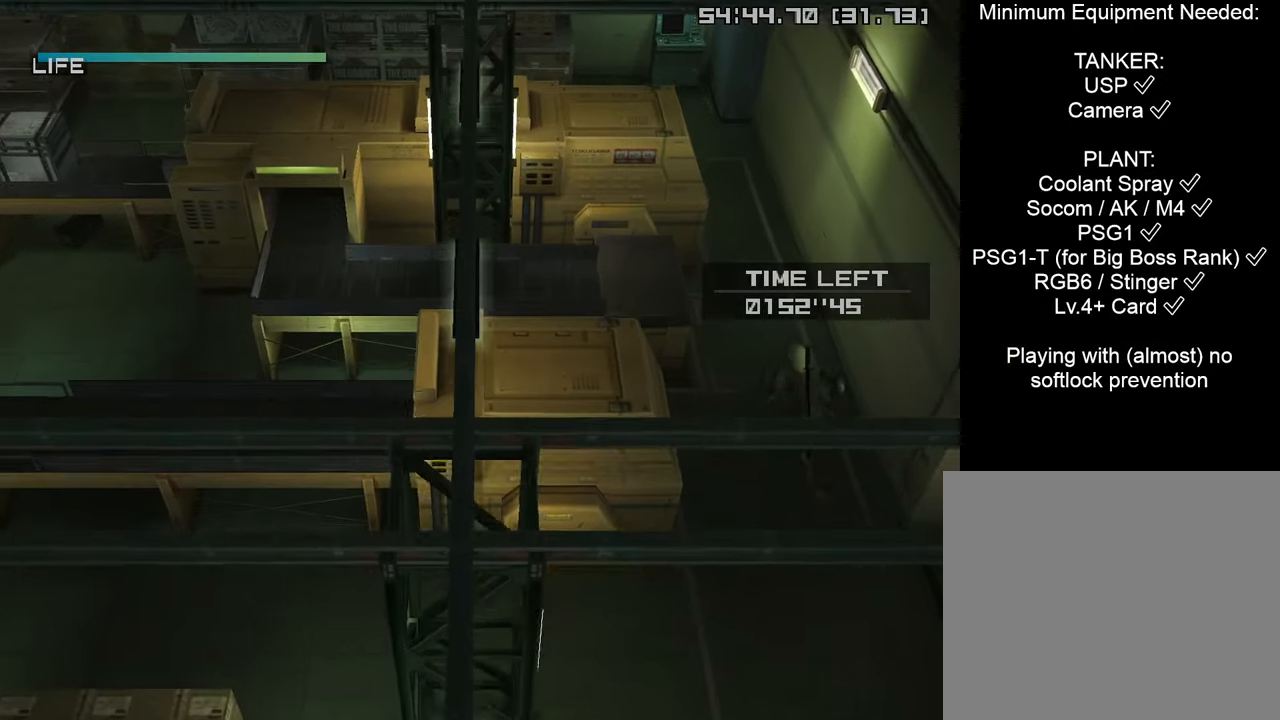
{"buttons": [], "left_stick": "left", "right_stick": "center", "events": [[17, "left_stick", "up-left"], [133, "left_stick", "left"]]}
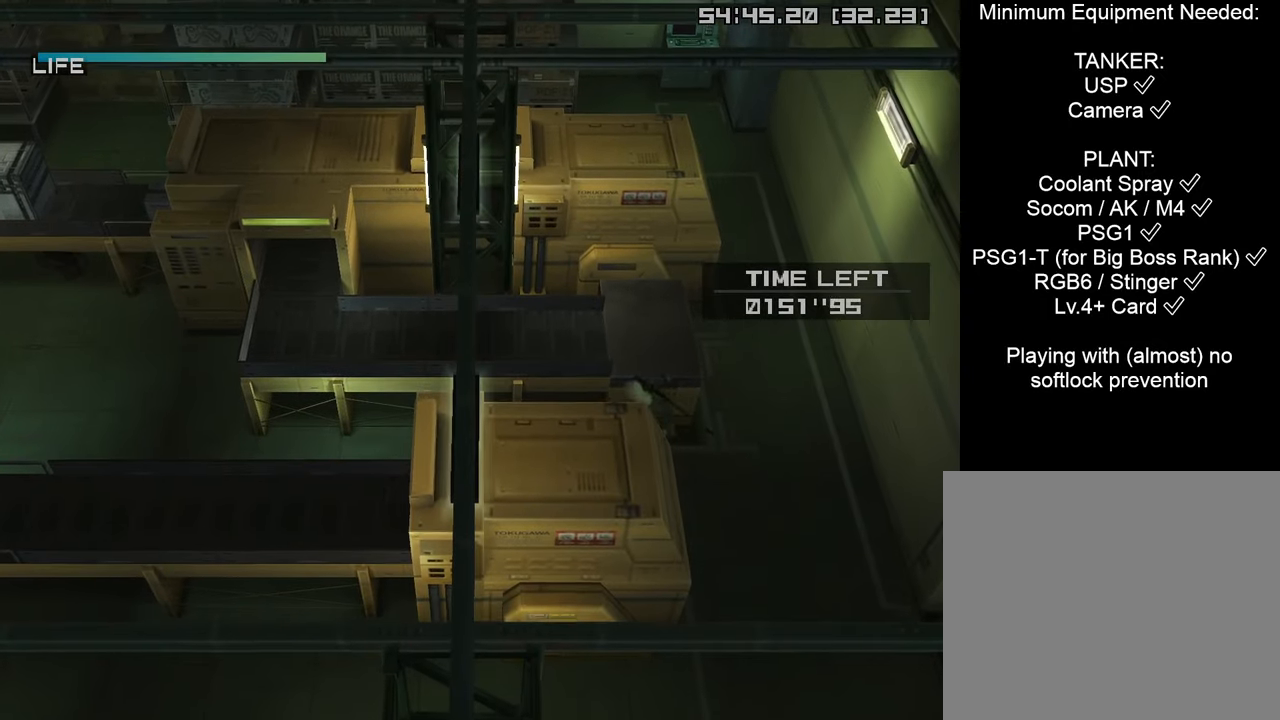
{"buttons": [], "left_stick": "left", "right_stick": "center", "events": []}
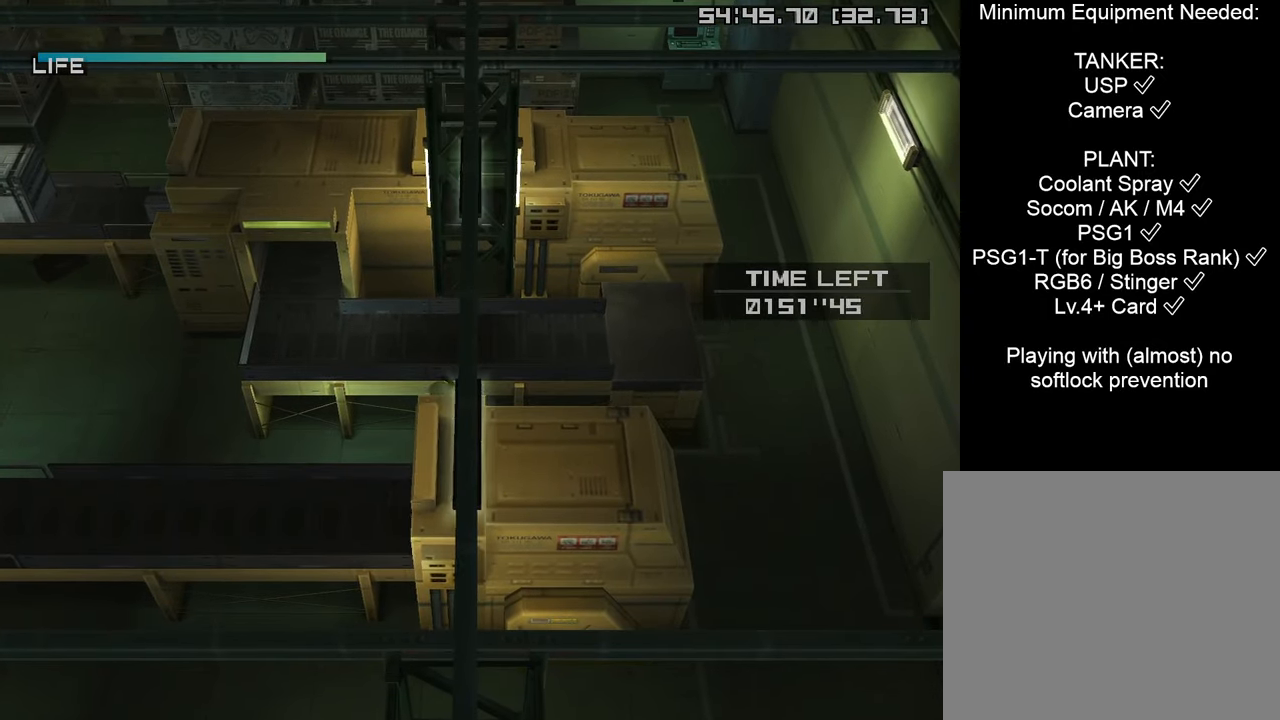
{"buttons": [], "left_stick": "left", "right_stick": "center", "events": []}
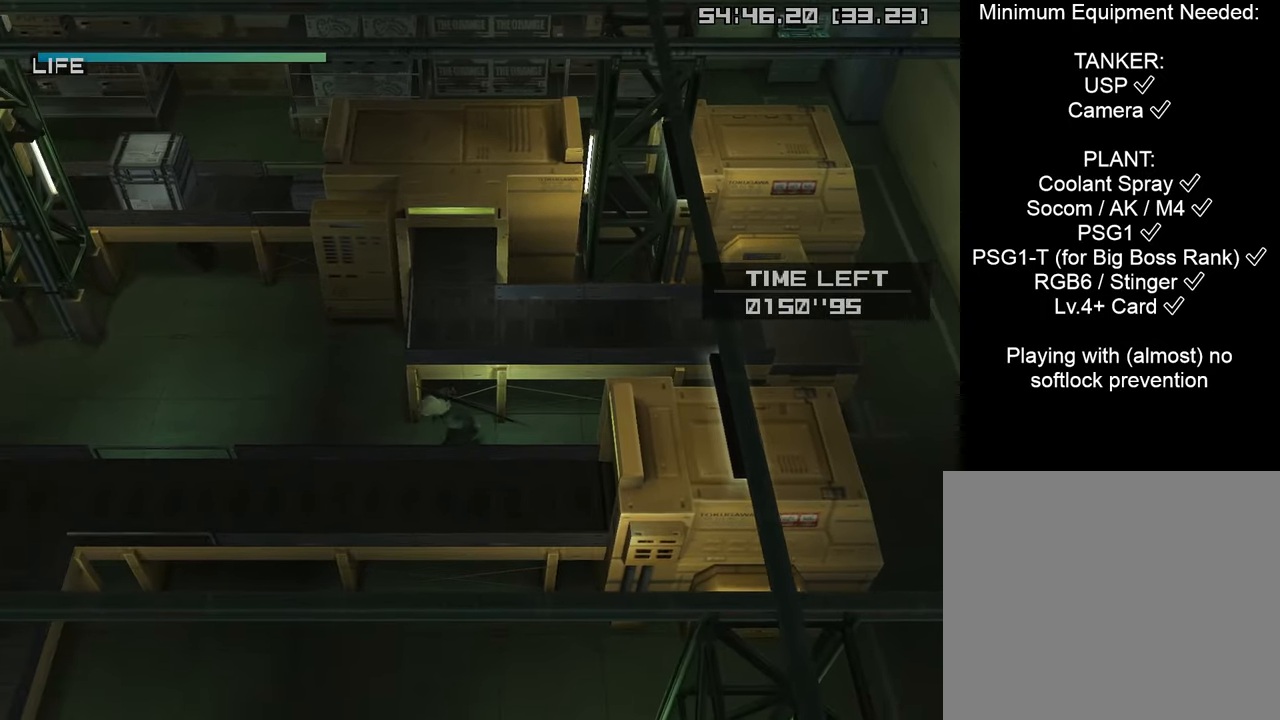
{"buttons": ["CROSS"], "left_stick": "center", "right_stick": "center", "events": [[117, "left_stick", "up"], [233, "CROSS", "down"], [317, "left_stick", "up-left"], [417, "left_stick", "center"]]}
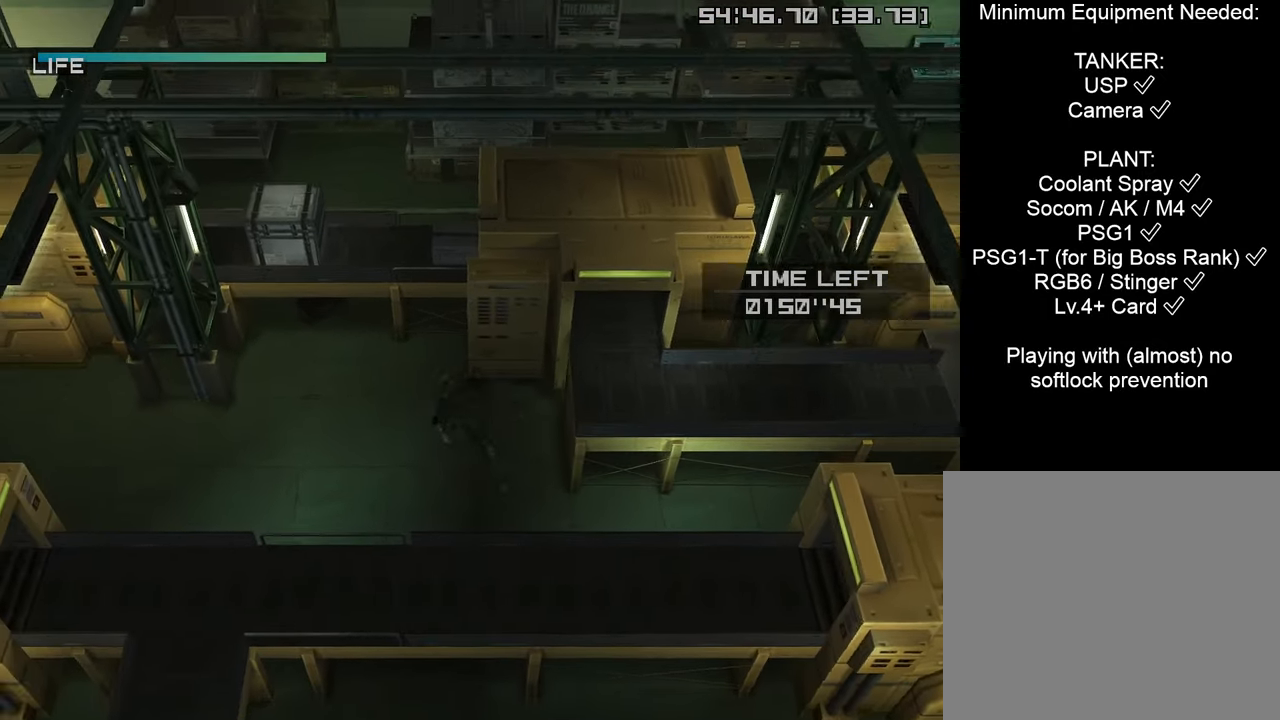
{"buttons": ["CROSS"], "left_stick": "up-left", "right_stick": "center", "events": [[450, "left_stick", "up-left"]]}
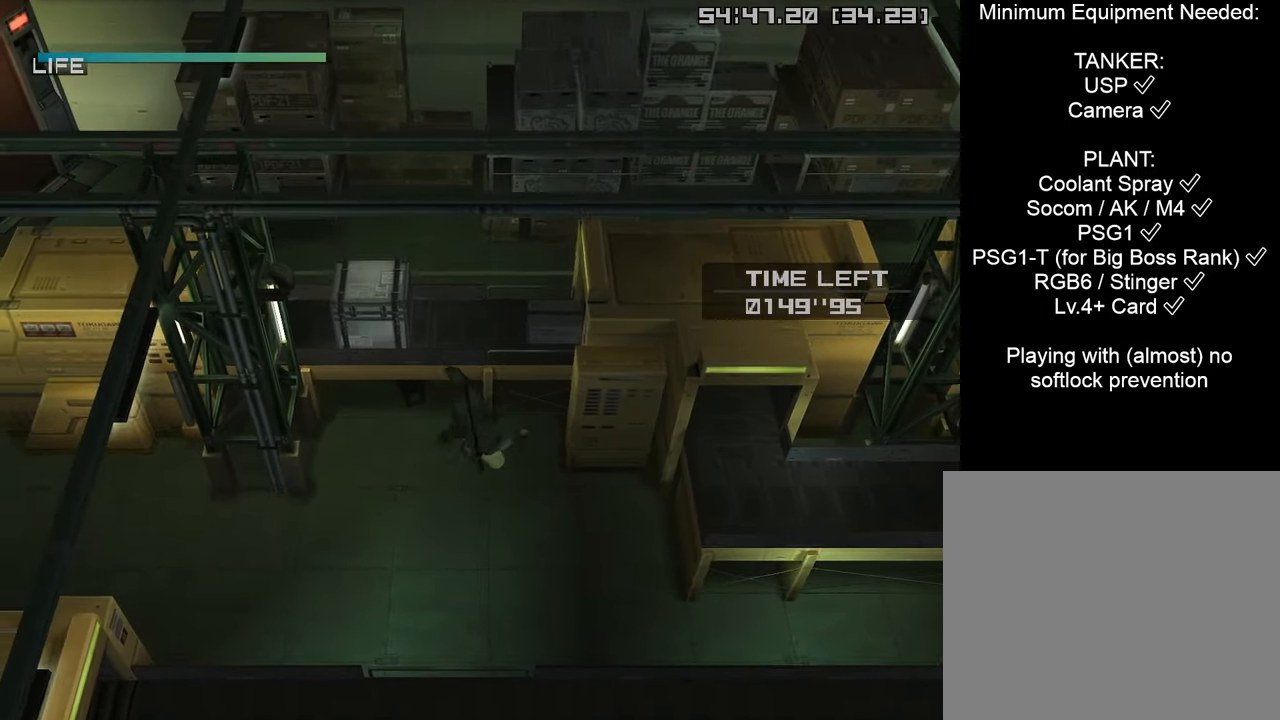
{"buttons": [], "left_stick": "up-left", "right_stick": "center", "events": [[183, "CROSS", "up"]]}
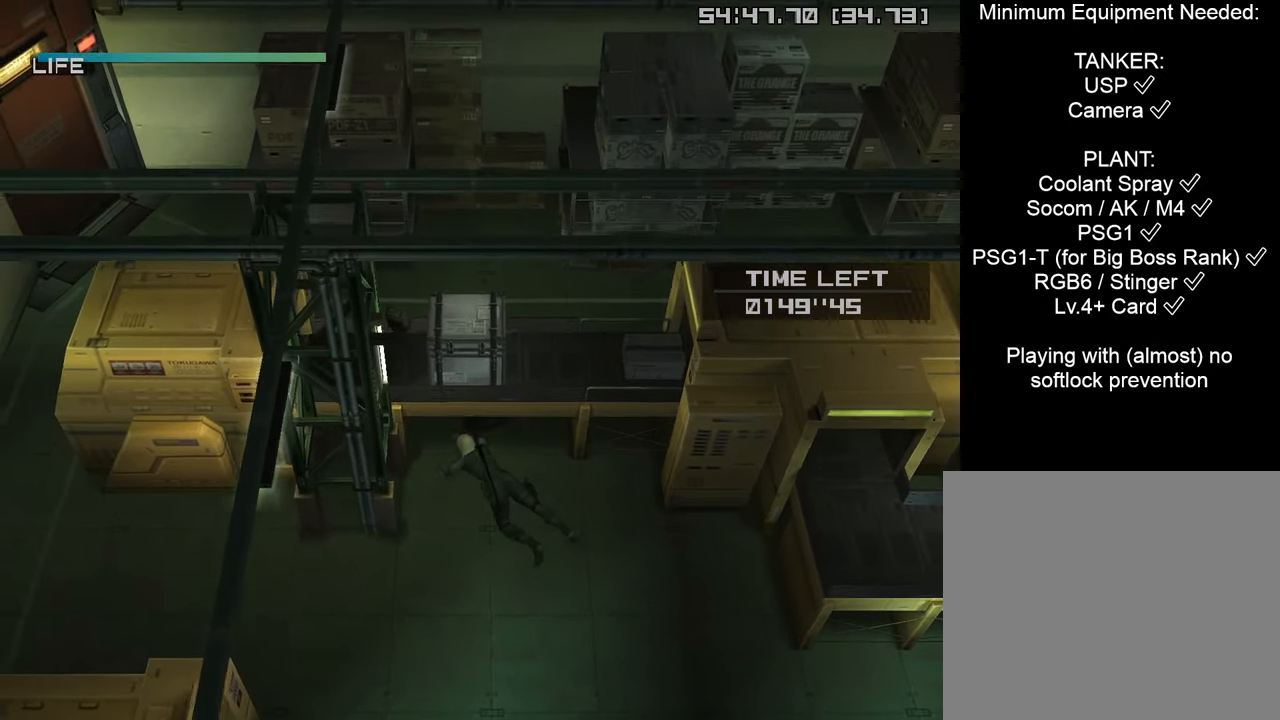
{"buttons": [], "left_stick": "up", "right_stick": "center", "events": [[17, "left_stick", "up"]]}
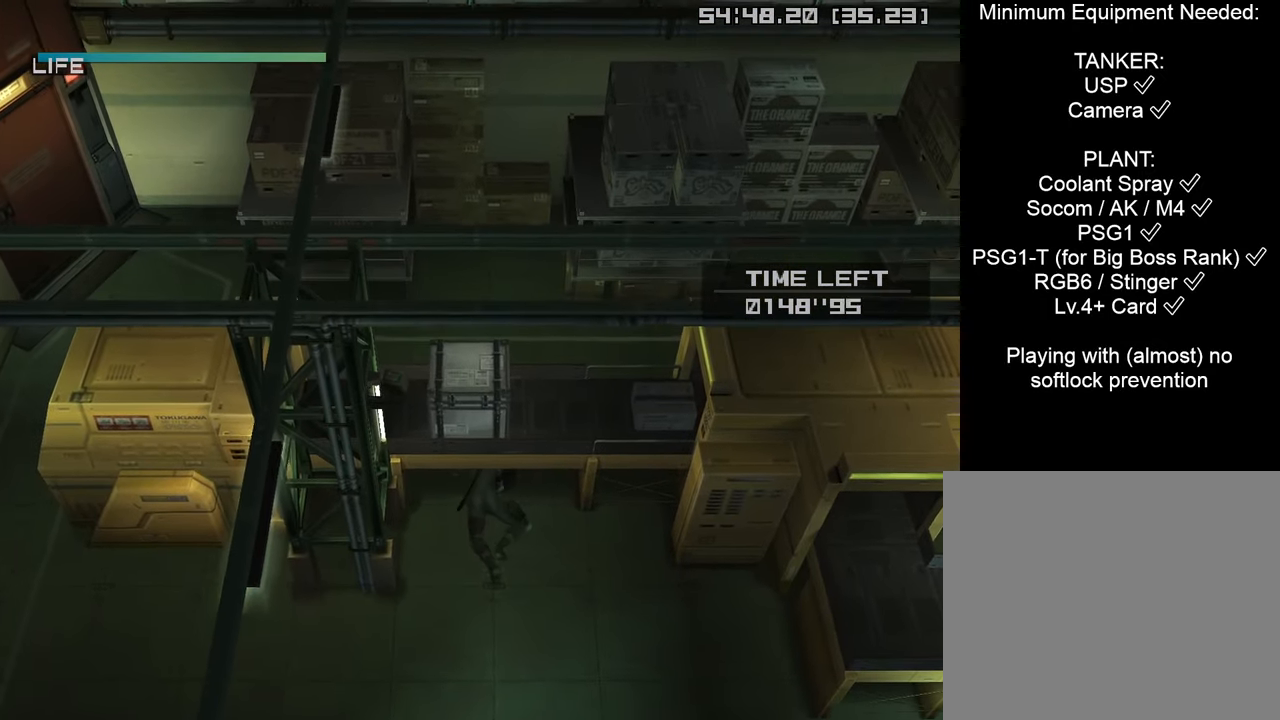
{"buttons": [], "left_stick": "down", "right_stick": "center", "events": [[283, "left_stick", "right"], [333, "left_stick", "down"]]}
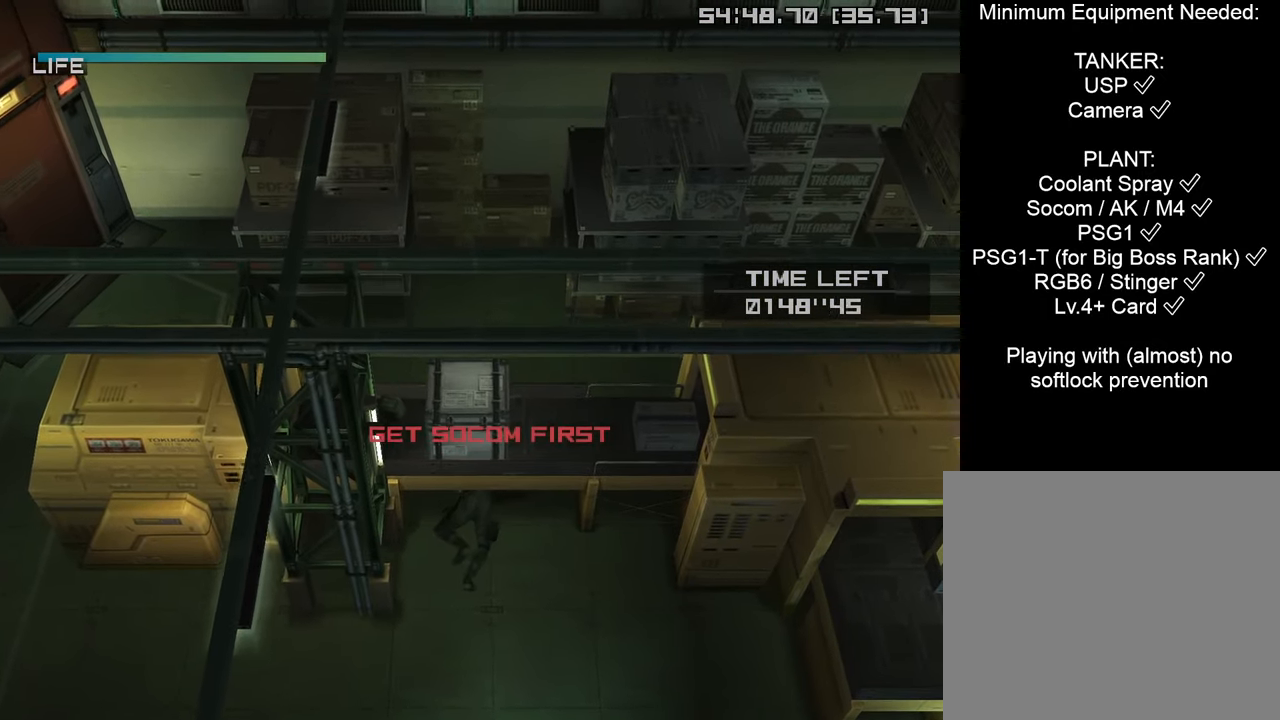
{"buttons": [], "left_stick": "down", "right_stick": "center", "events": []}
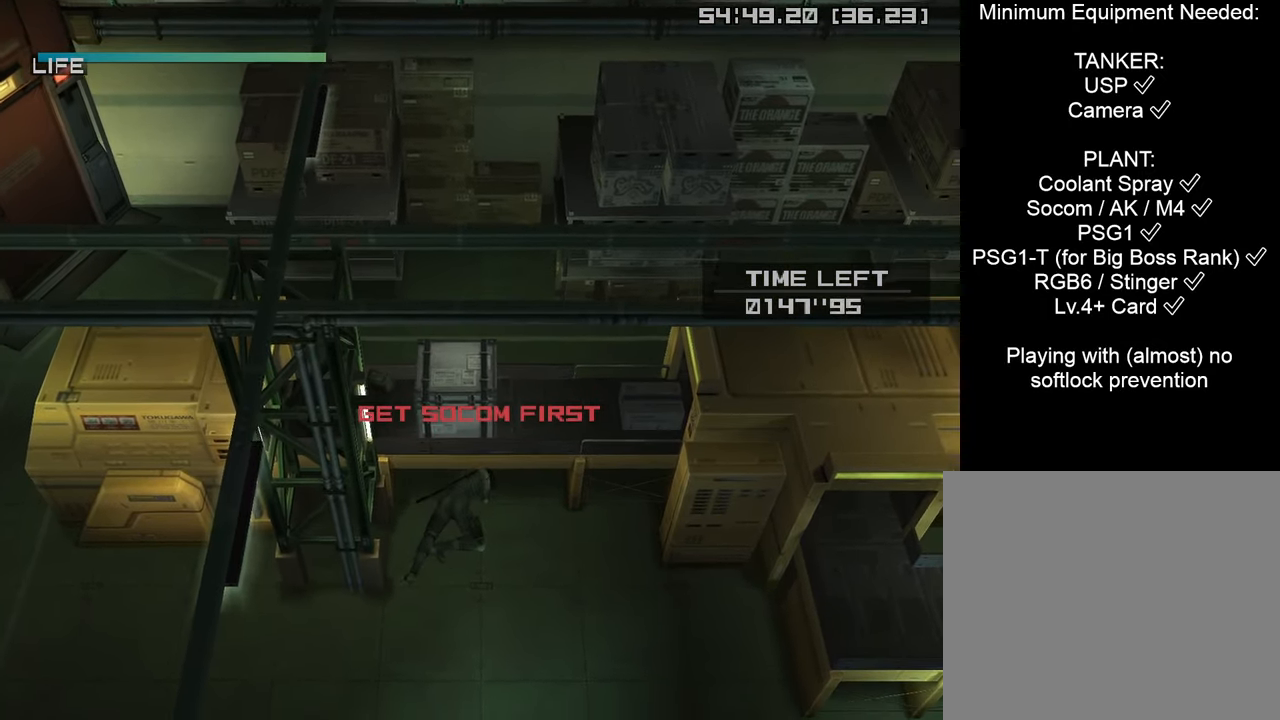
{"buttons": [], "left_stick": "down", "right_stick": "center", "events": [[200, "left_stick", "down-left"], [300, "left_stick", "down"], [383, "CROSS", "down"], [483, "CROSS", "up"]]}
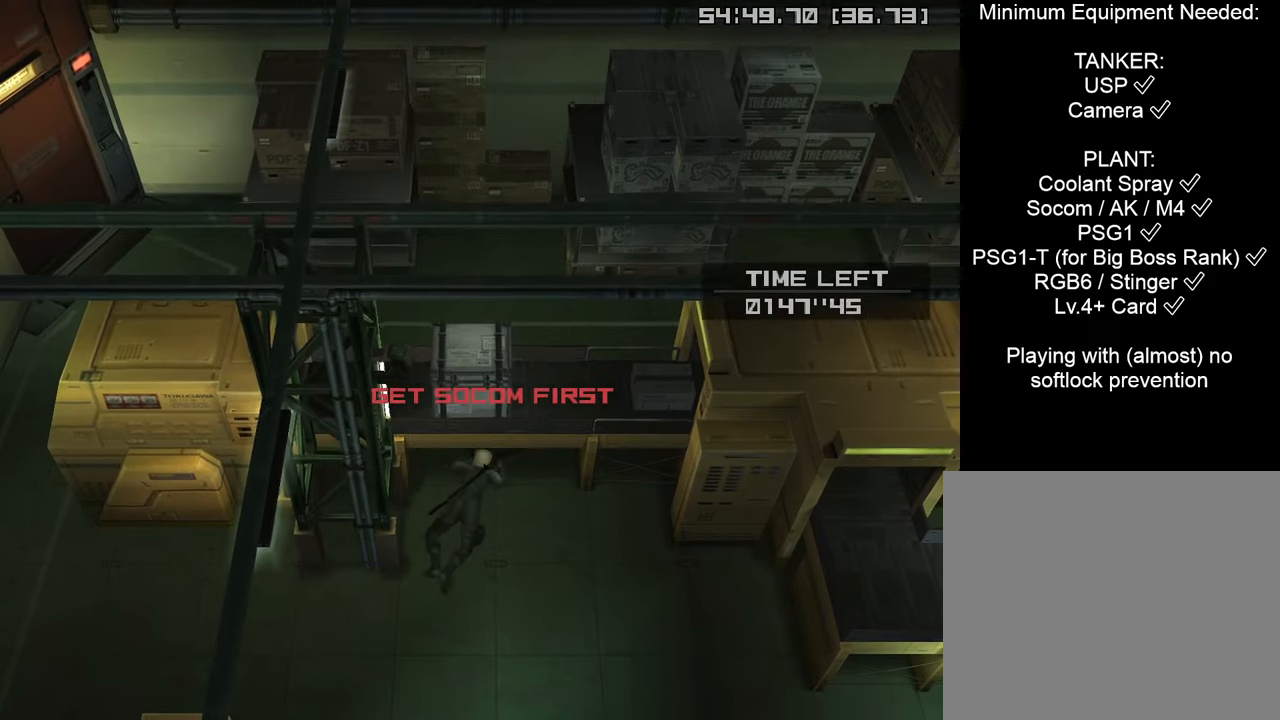
{"buttons": ["R2"], "left_stick": "down-right", "right_stick": "center", "events": [[66, "CROSS", "down"], [150, "CROSS", "up"], [216, "CROSS", "down"], [283, "left_stick", "center"], [300, "CROSS", "up"], [433, "R2", "down"], [466, "left_stick", "down-right"]]}
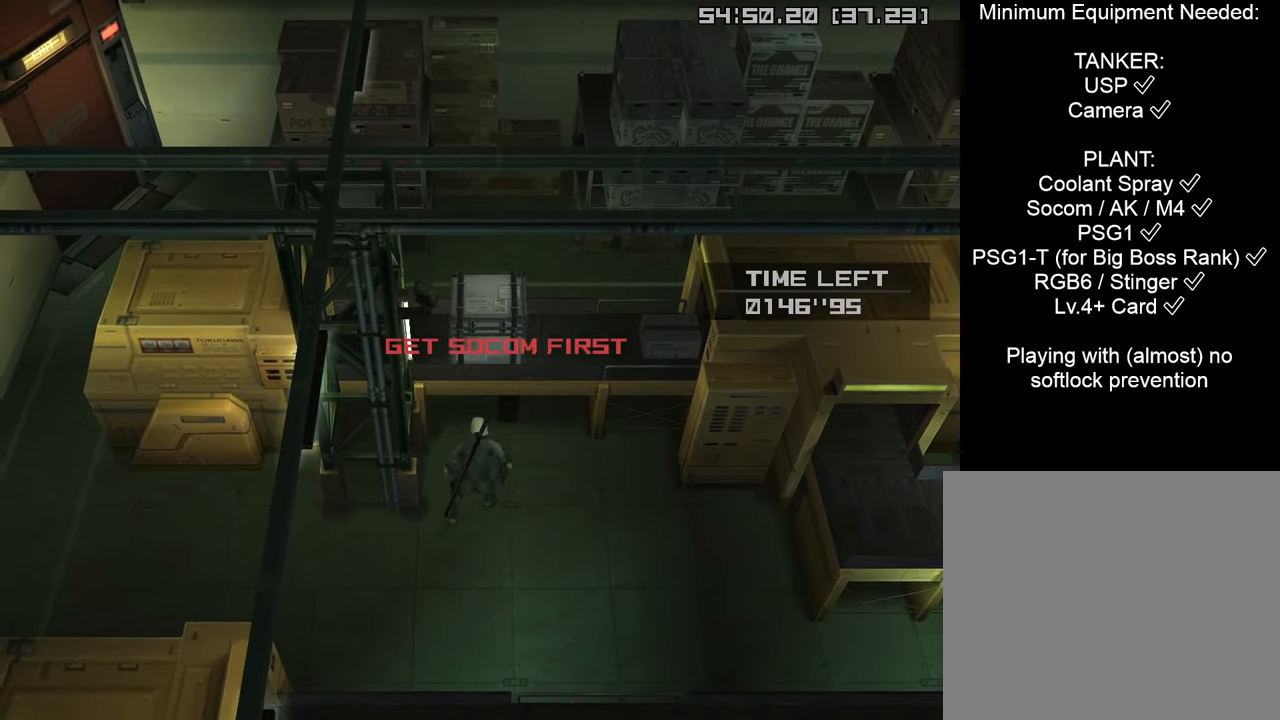
{"buttons": [], "left_stick": "down-right", "right_stick": "center", "events": [[16, "R2", "up"]]}
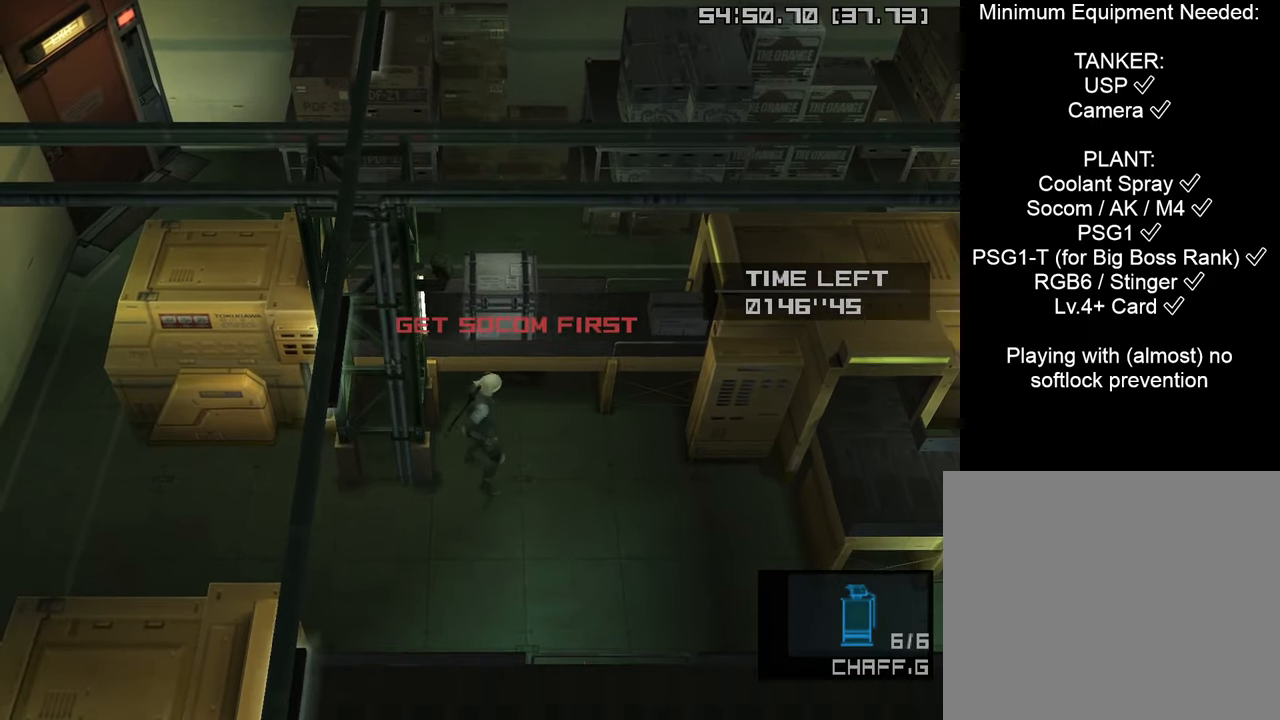
{"buttons": [], "left_stick": "down-right", "right_stick": "center", "events": []}
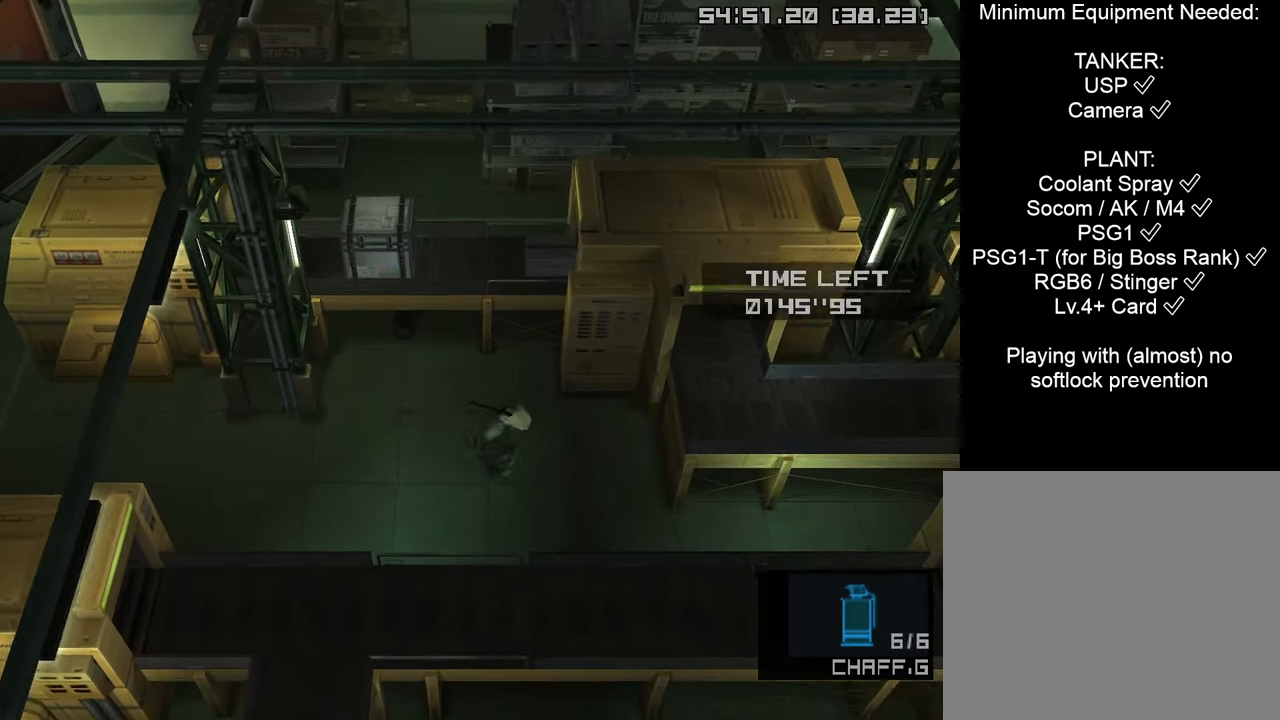
{"buttons": [], "left_stick": "right", "right_stick": "center", "events": [[150, "left_stick", "right"]]}
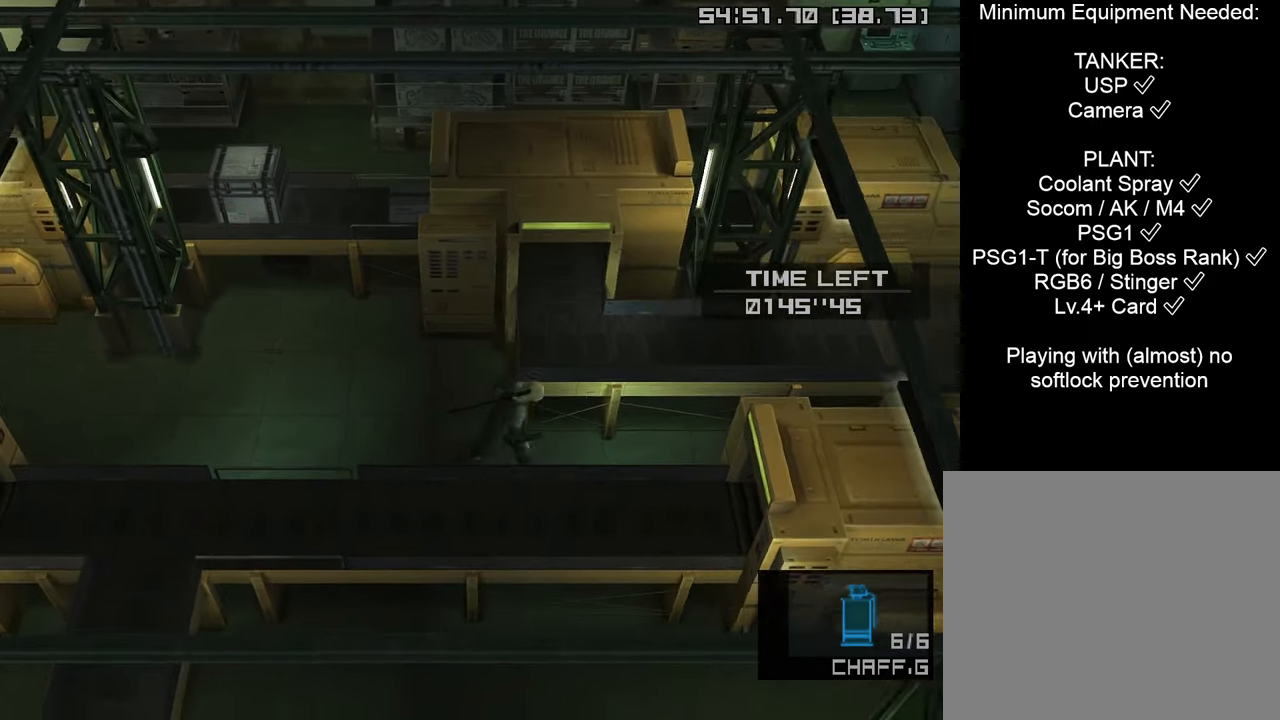
{"buttons": [], "left_stick": "right", "right_stick": "center", "events": []}